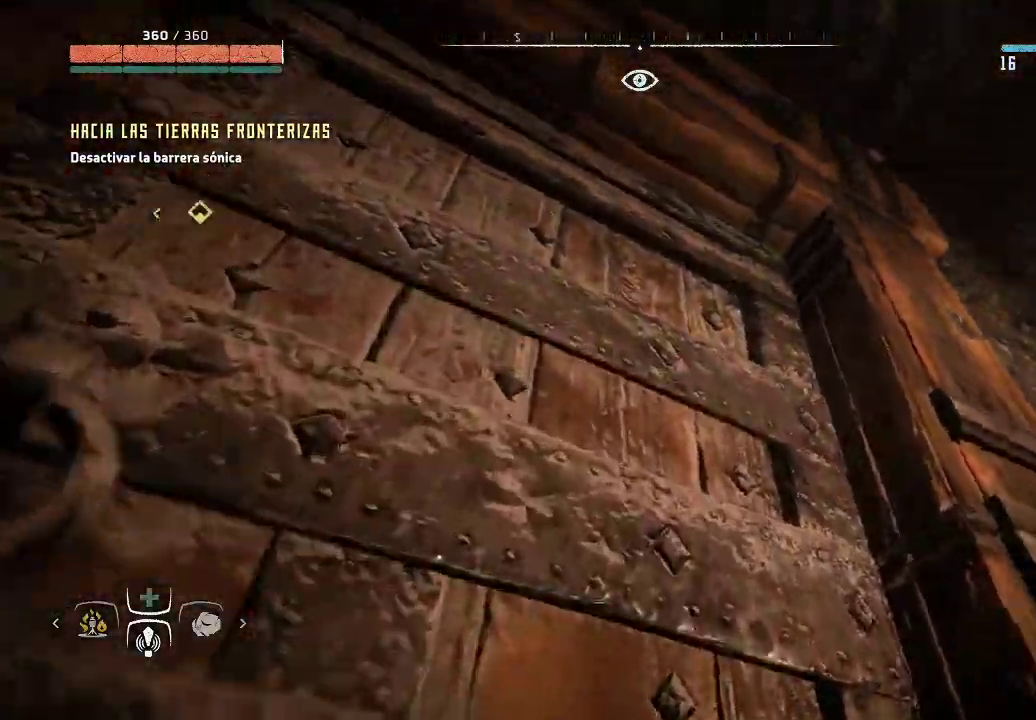
Gameplay with a controller (Xbox layout); each line is a JSON object with the inputs held at the frame after it. "events" lists button and stick changes between this image and that frame as [ms after this image, input, new state], when the widget could be followed in between. Not read: L3.
{"buttons": [], "left_stick": "up-right", "right_stick": "down-right", "events": [[133, "left_stick", "up-right"]]}
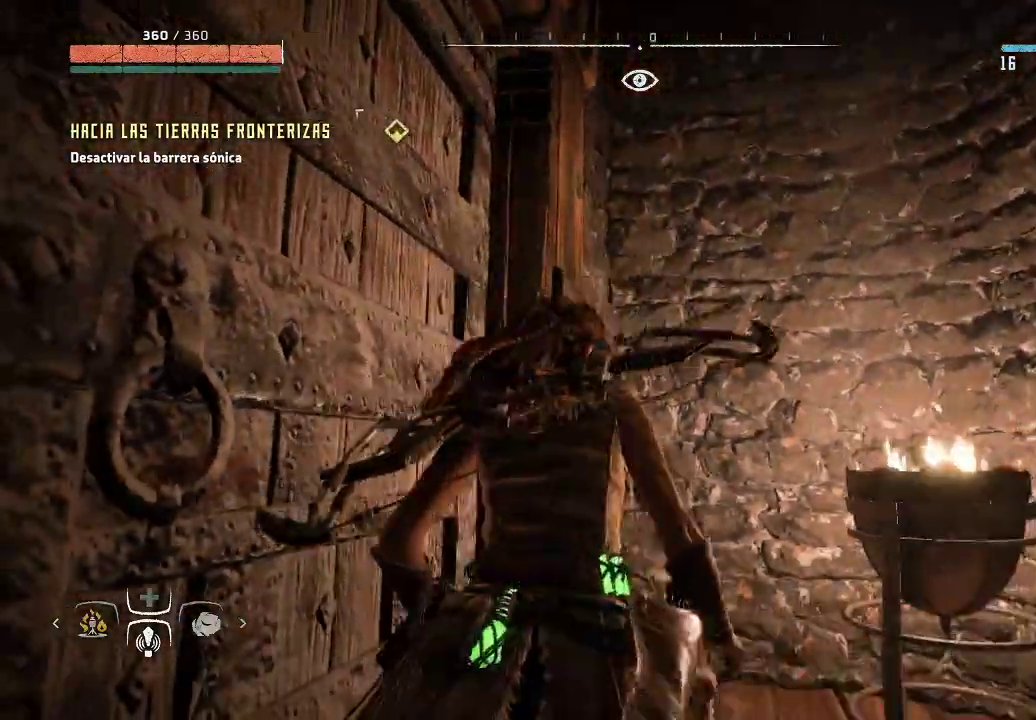
{"buttons": [], "left_stick": "center", "right_stick": "down", "events": [[200, "left_stick", "center"], [267, "right_stick", "down"]]}
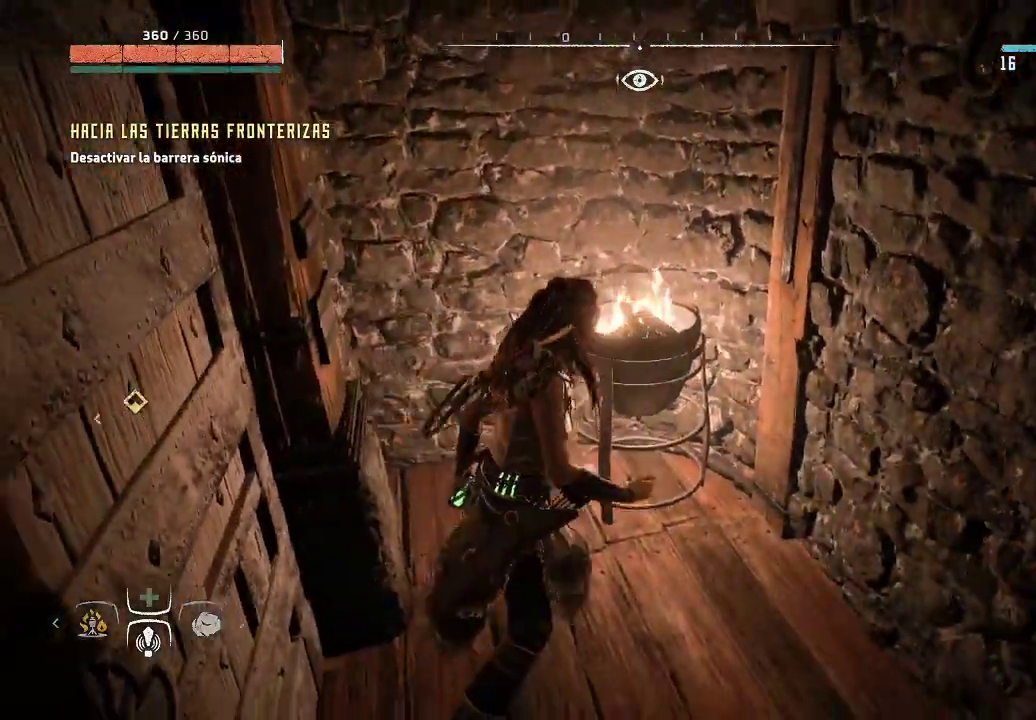
{"buttons": [], "left_stick": "center", "right_stick": "right", "events": [[17, "R3", "down"], [150, "R3", "up"], [283, "right_stick", "right"]]}
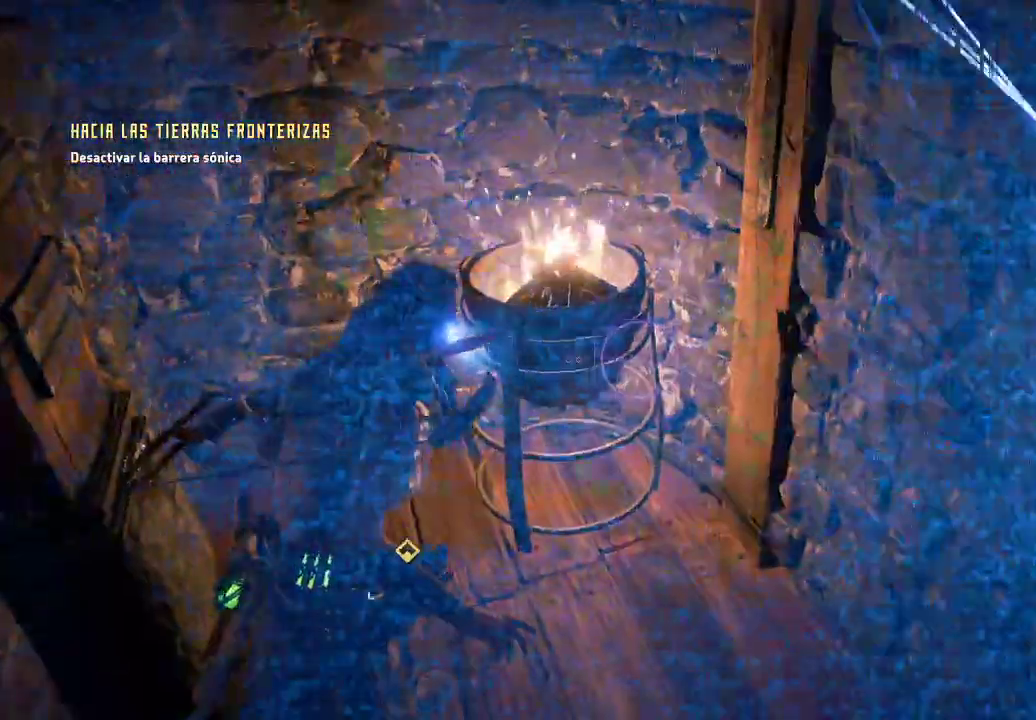
{"buttons": [], "left_stick": "center", "right_stick": "right", "events": []}
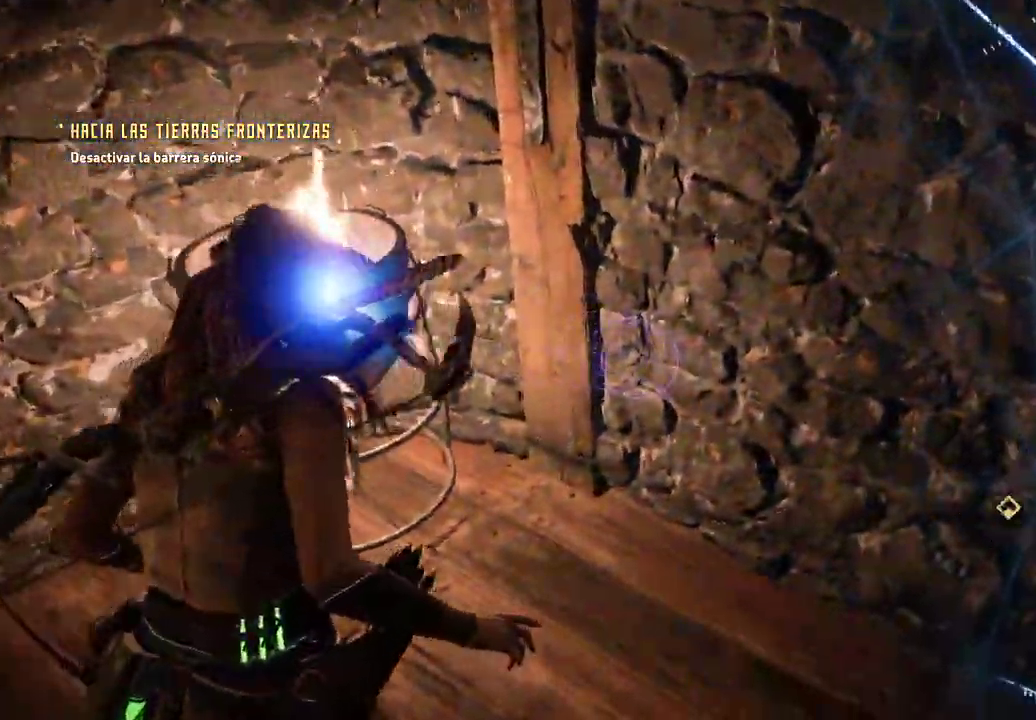
{"buttons": [], "left_stick": "center", "right_stick": "right", "events": [[233, "left_stick", "down"], [483, "left_stick", "center"]]}
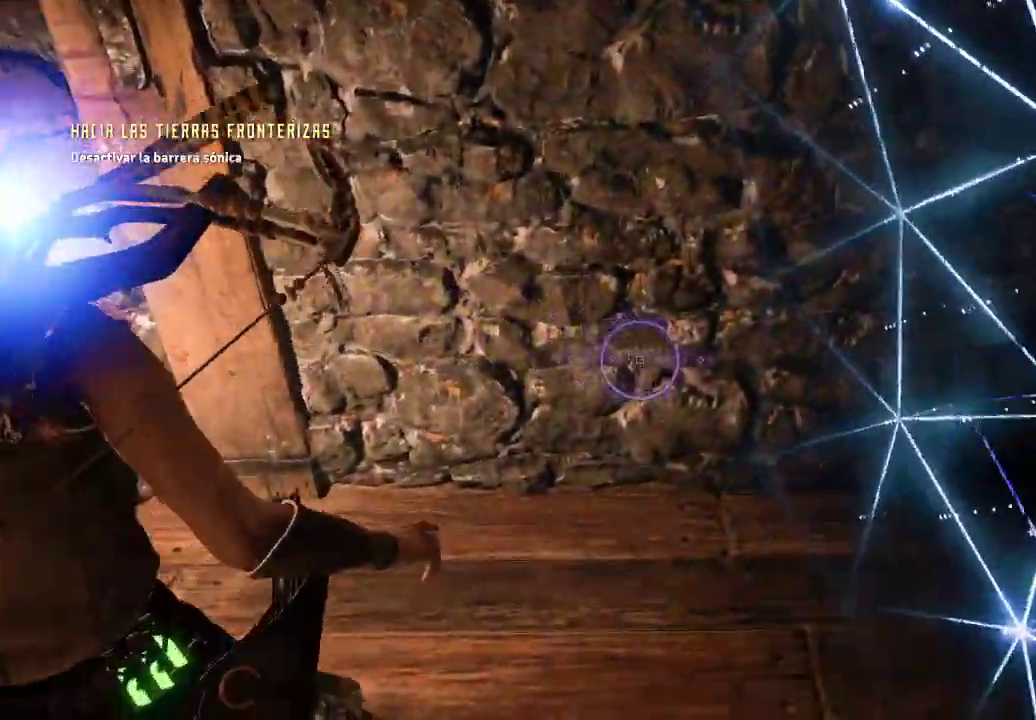
{"buttons": ["R3"], "left_stick": "center", "right_stick": "right", "events": [[333, "R2", "down"], [400, "R2", "up"], [400, "R3", "down"]]}
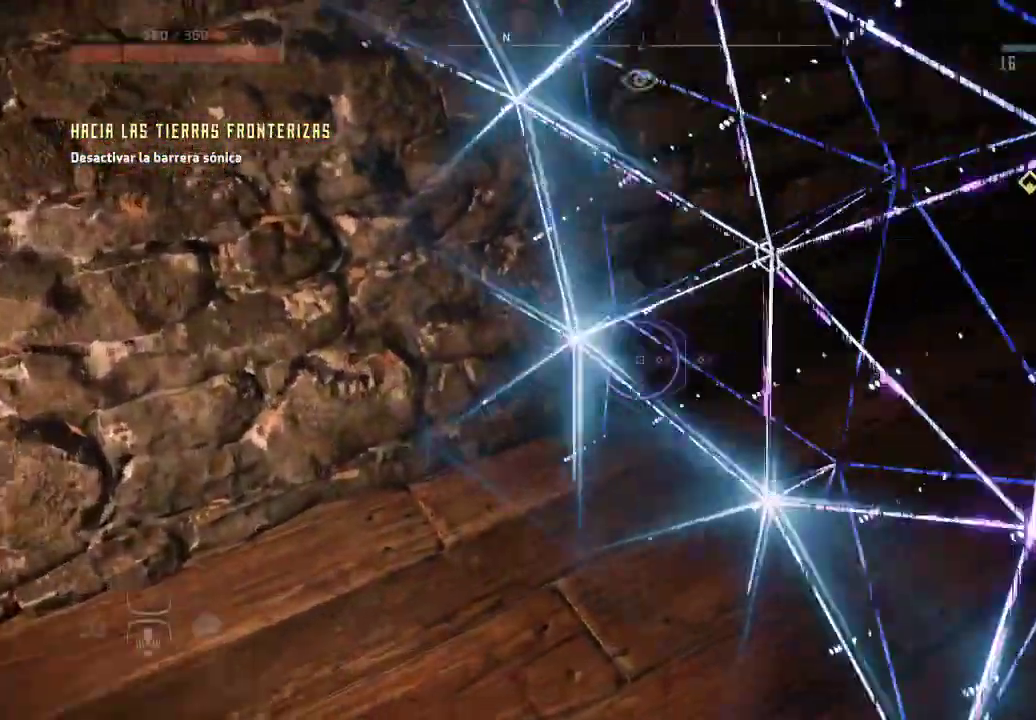
{"buttons": [], "left_stick": "up-right", "right_stick": "right", "events": [[167, "left_stick", "up"], [183, "R3", "up"], [500, "left_stick", "up-right"]]}
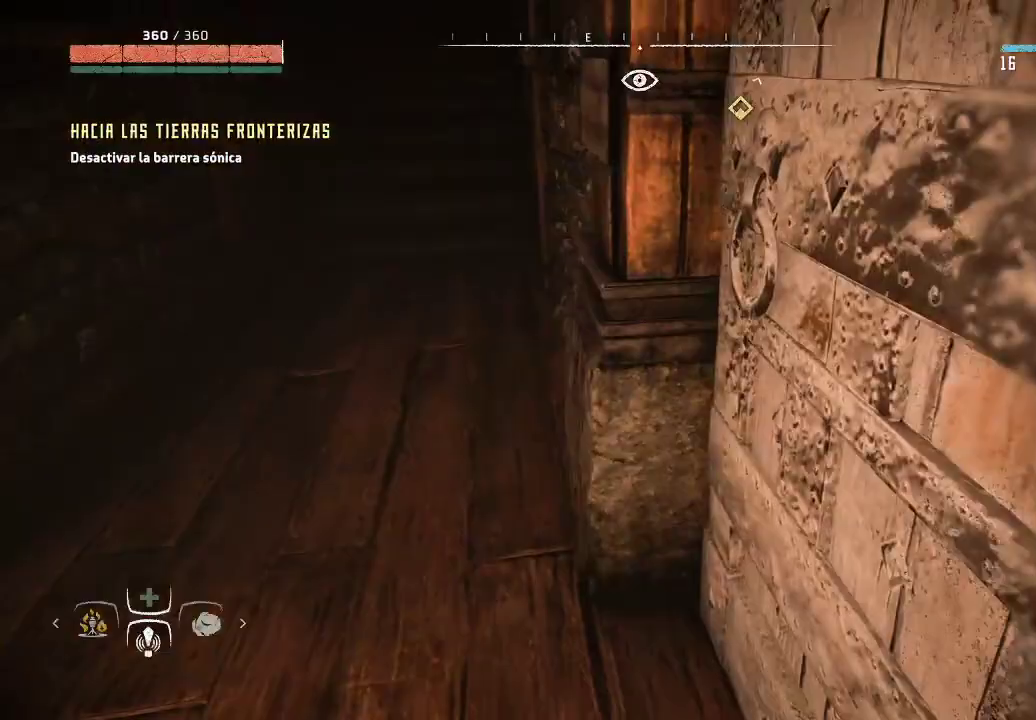
{"buttons": [], "left_stick": "center", "right_stick": "center", "events": [[217, "left_stick", "center"], [483, "right_stick", "center"]]}
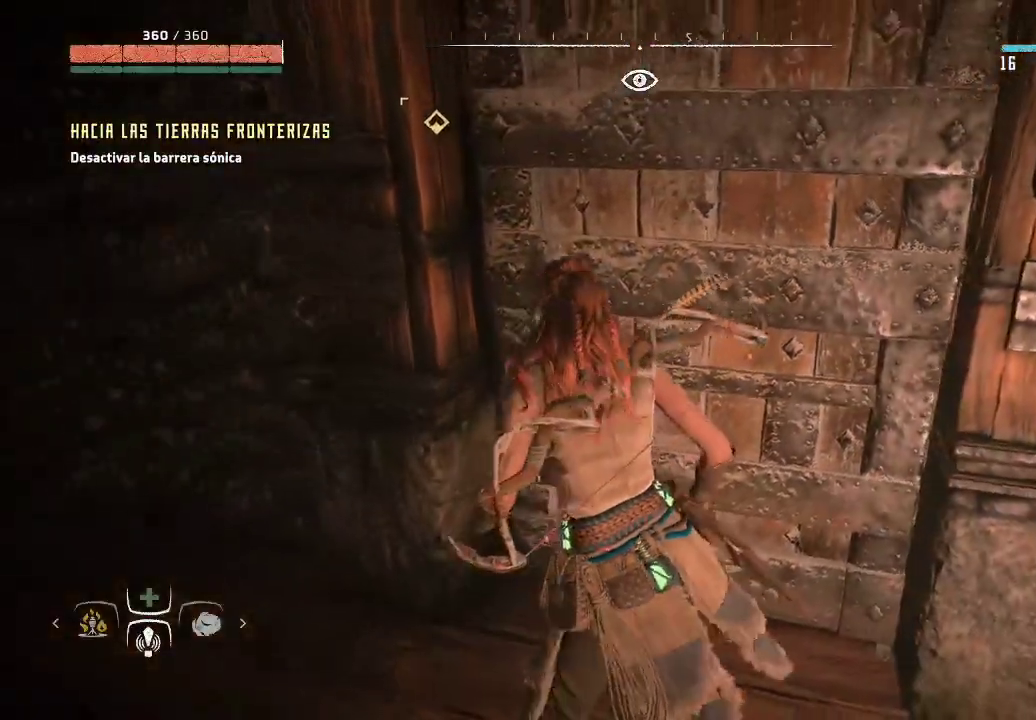
{"buttons": [], "left_stick": "up", "right_stick": "center", "events": [[100, "right_stick", "right"], [167, "left_stick", "right"], [417, "right_stick", "center"], [483, "left_stick", "up"]]}
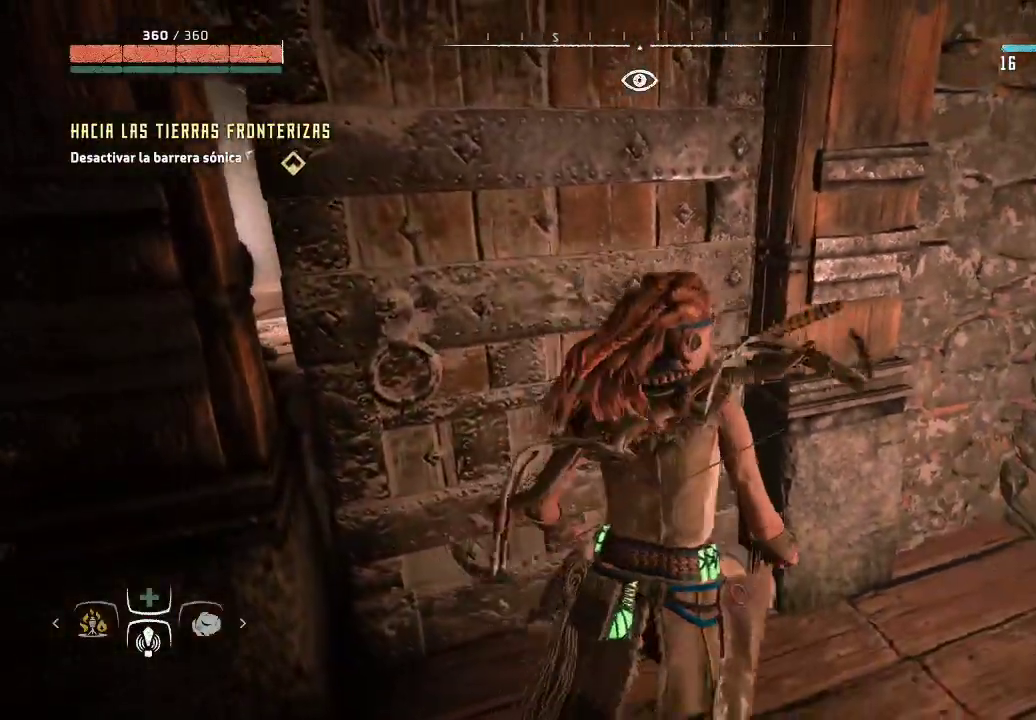
{"buttons": [], "left_stick": "up-left", "right_stick": "center", "events": [[117, "left_stick", "up-left"]]}
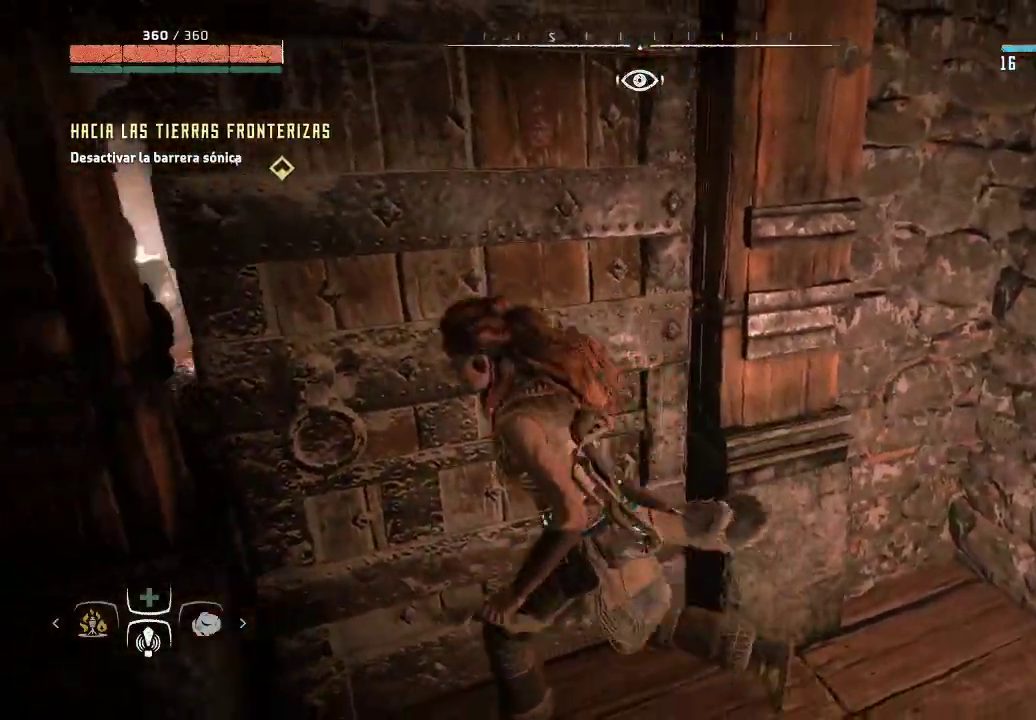
{"buttons": [], "left_stick": "up", "right_stick": "center", "events": [[167, "R1", "down"], [167, "left_stick", "up"], [400, "R1", "up"]]}
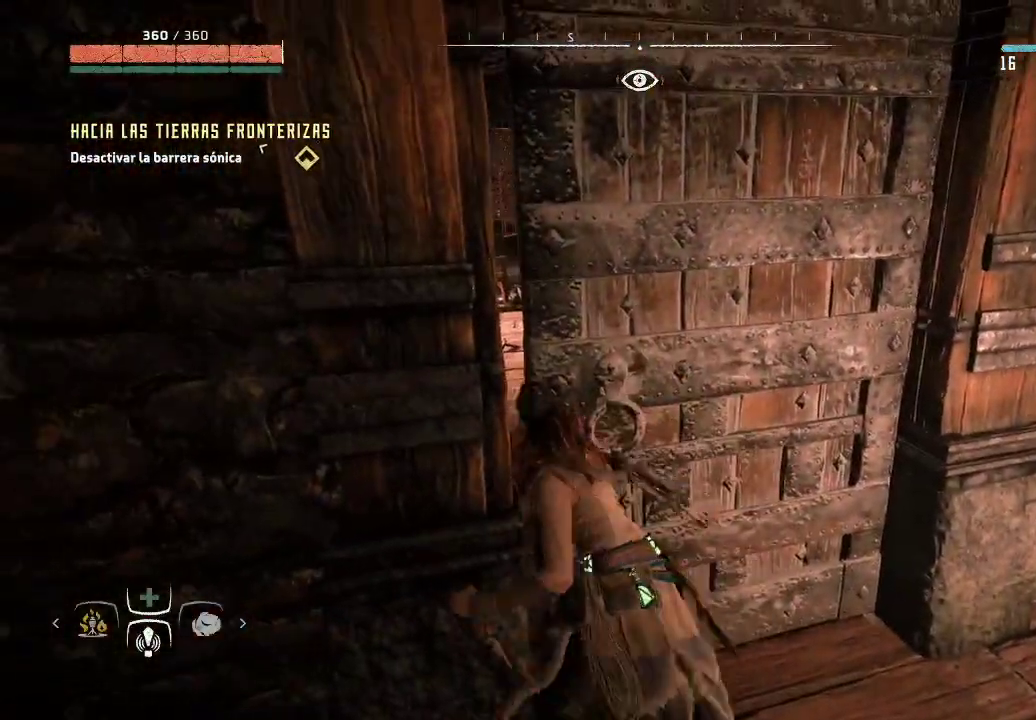
{"buttons": [], "left_stick": "up", "right_stick": "center", "events": []}
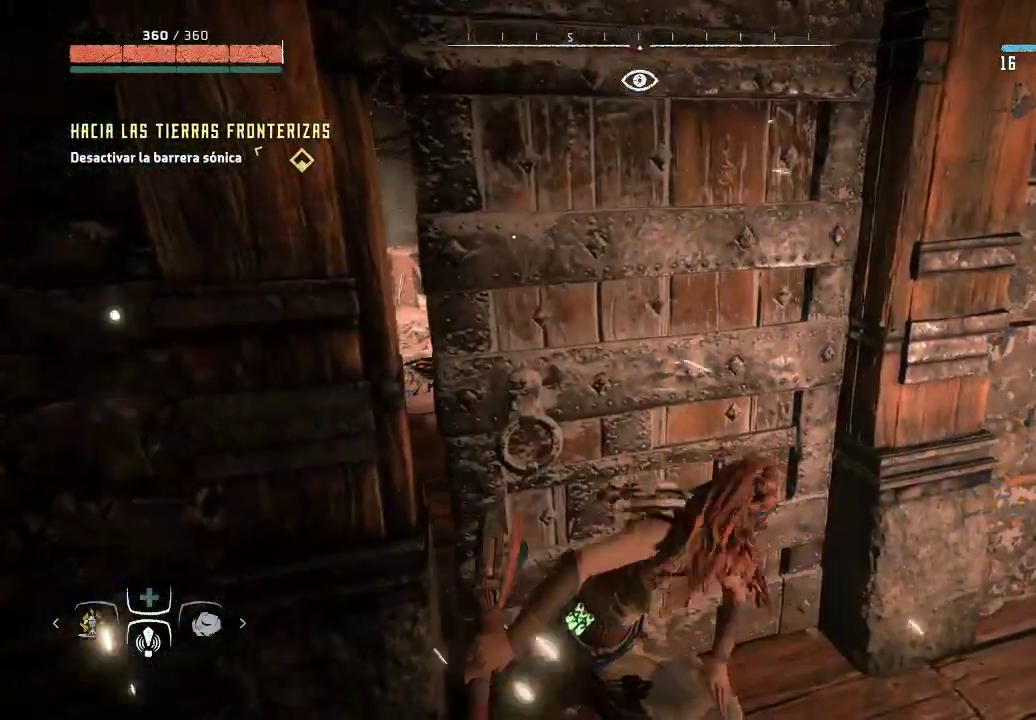
{"buttons": [], "left_stick": "up", "right_stick": "center", "events": [[83, "left_stick", "up-left"], [283, "left_stick", "up"]]}
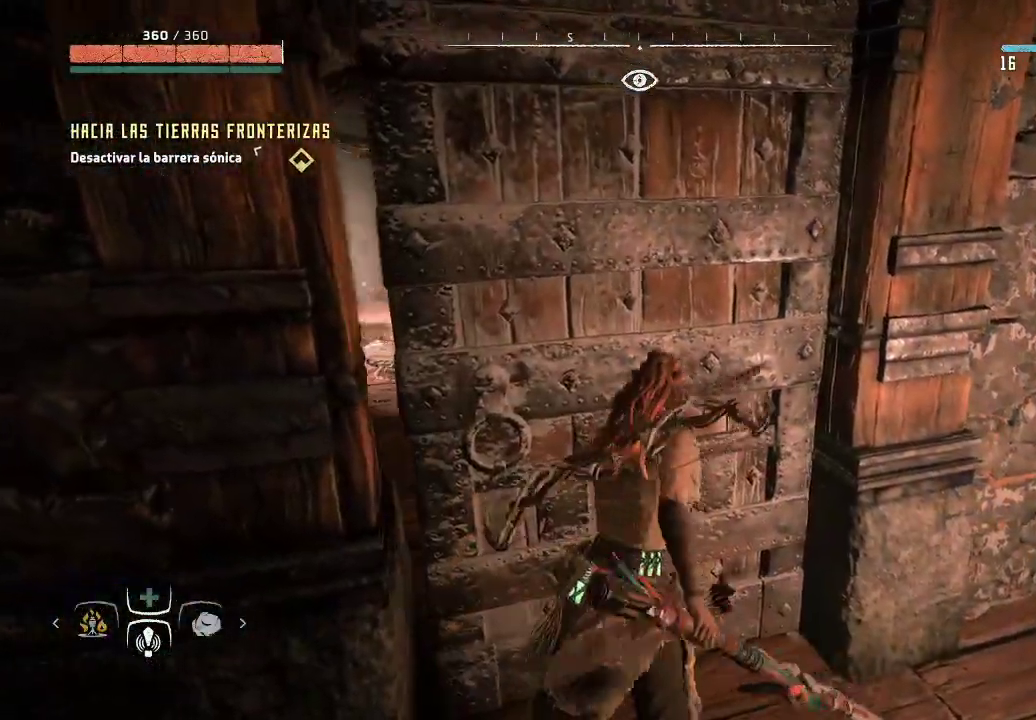
{"buttons": [], "left_stick": "up-left", "right_stick": "center", "events": [[200, "left_stick", "up-left"]]}
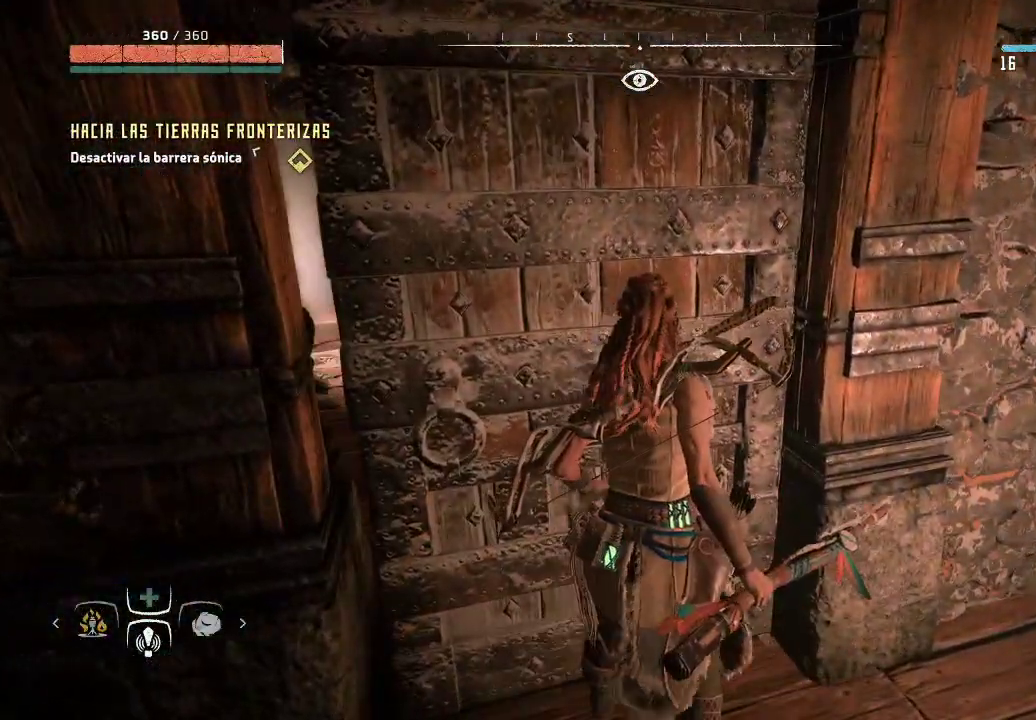
{"buttons": [], "left_stick": "up-left", "right_stick": "center", "events": [[150, "A", "down"], [333, "A", "up"]]}
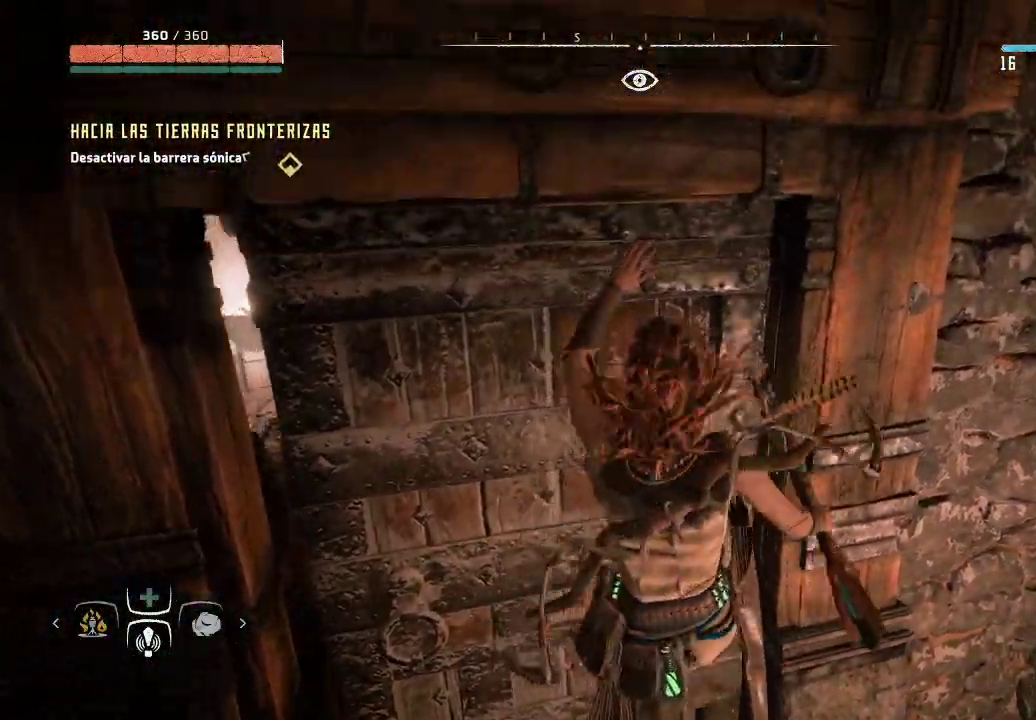
{"buttons": [], "left_stick": "left", "right_stick": "center", "events": [[67, "X", "down"], [233, "X", "up"], [467, "left_stick", "left"]]}
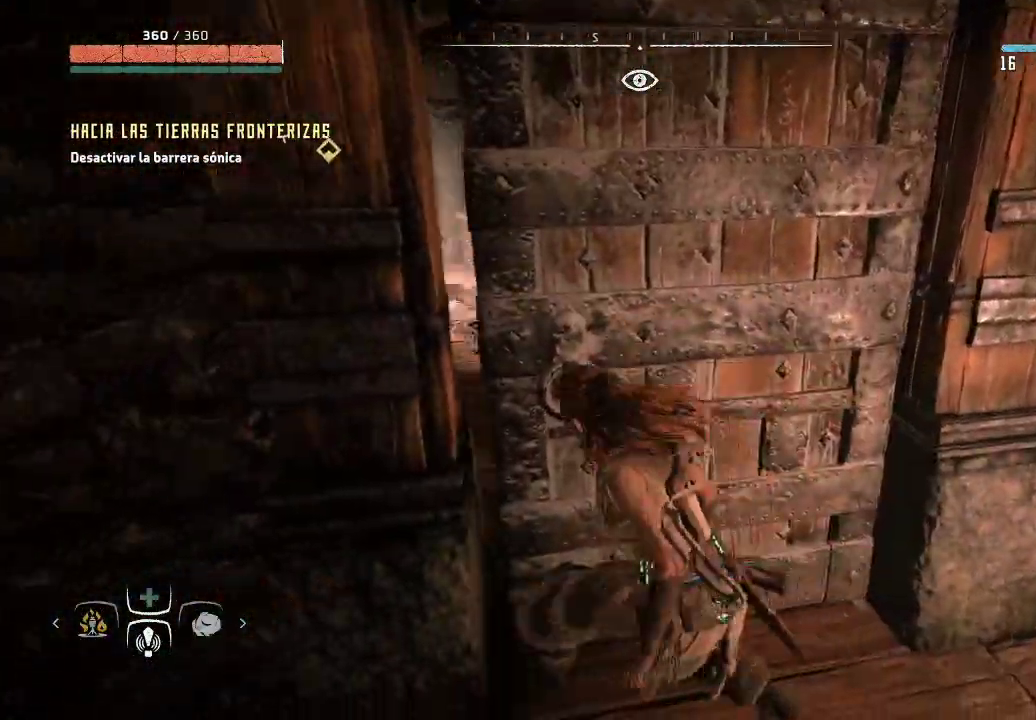
{"buttons": [], "left_stick": "center", "right_stick": "center", "events": [[17, "right_stick", "left"], [300, "right_stick", "center"], [483, "left_stick", "center"]]}
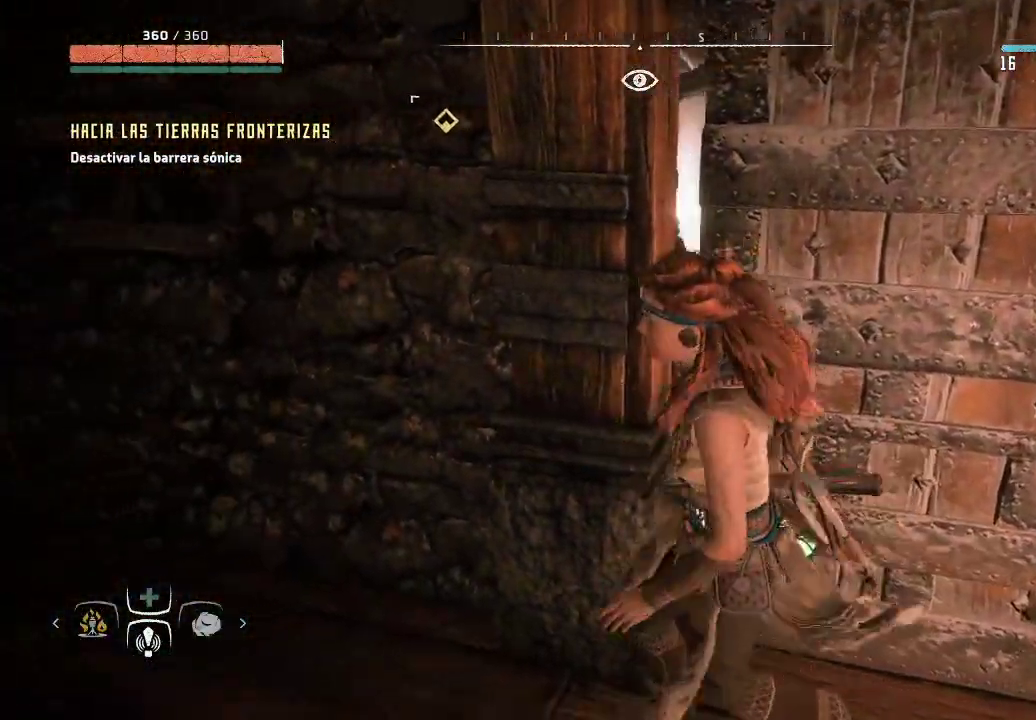
{"buttons": [], "left_stick": "left", "right_stick": "left", "events": [[317, "left_stick", "down-left"], [317, "right_stick", "left"], [417, "left_stick", "left"]]}
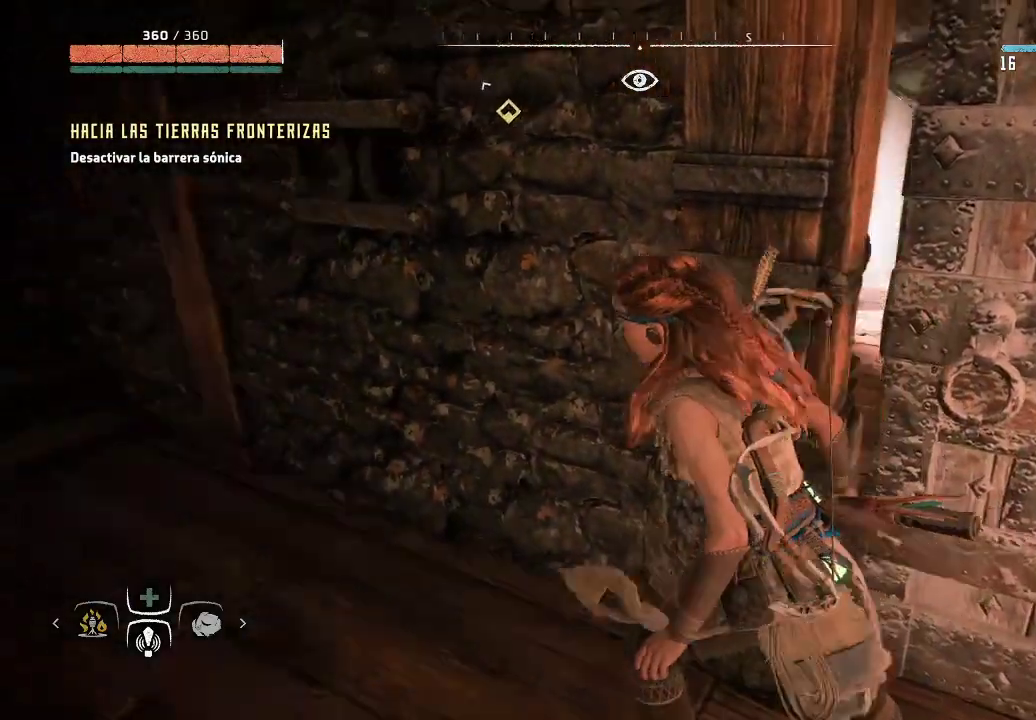
{"buttons": [], "left_stick": "up-left", "right_stick": "up-left", "events": [[117, "left_stick", "up-left"], [217, "right_stick", "center"], [450, "right_stick", "up-left"]]}
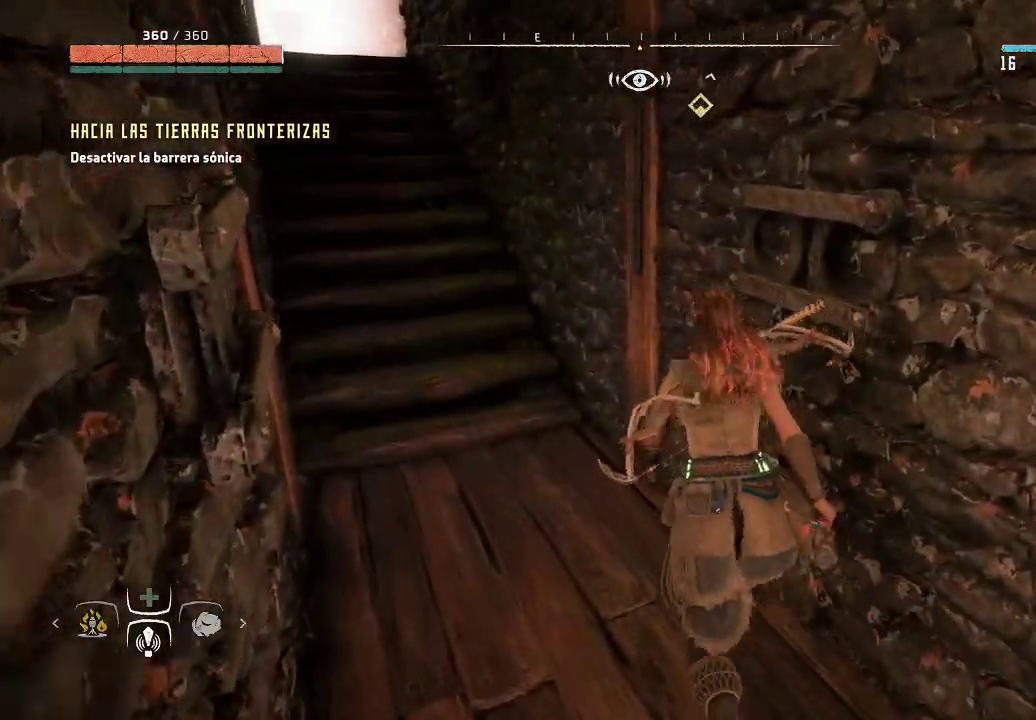
{"buttons": [], "left_stick": "up-left", "right_stick": "center", "events": [[250, "right_stick", "center"]]}
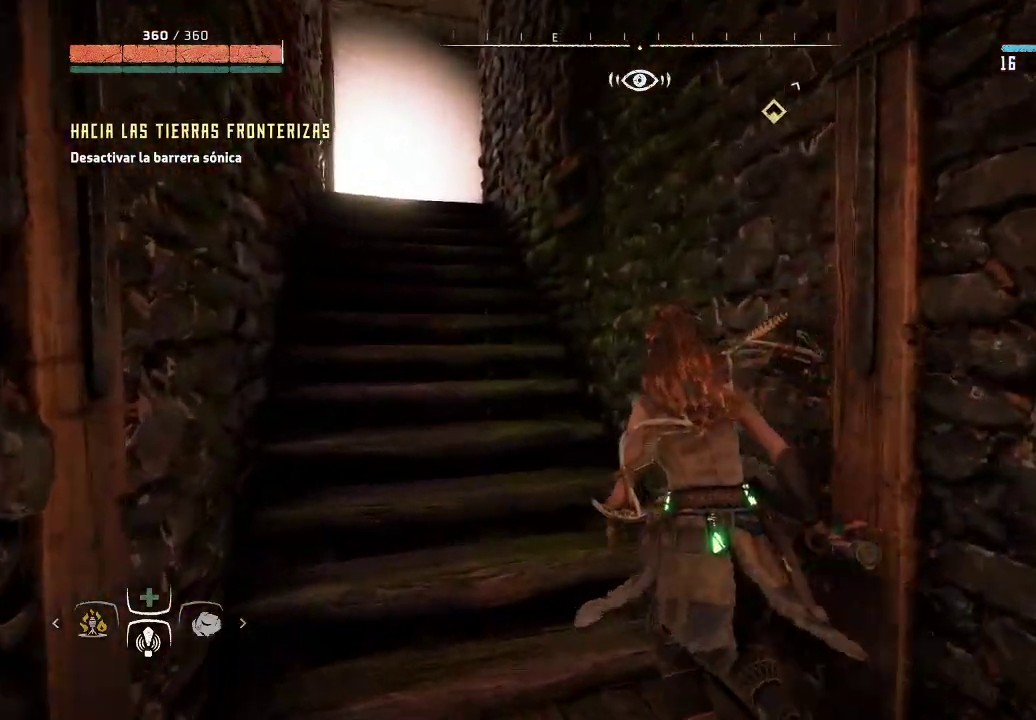
{"buttons": [], "left_stick": "up-left", "right_stick": "center", "events": []}
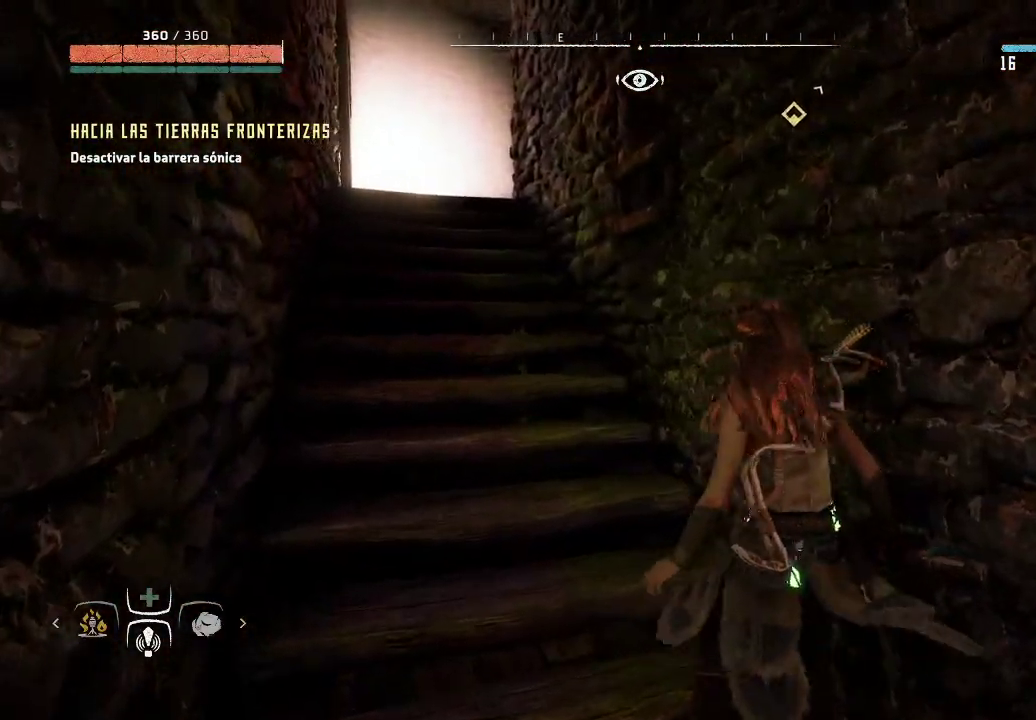
{"buttons": [], "left_stick": "center", "right_stick": "center", "events": [[383, "left_stick", "center"]]}
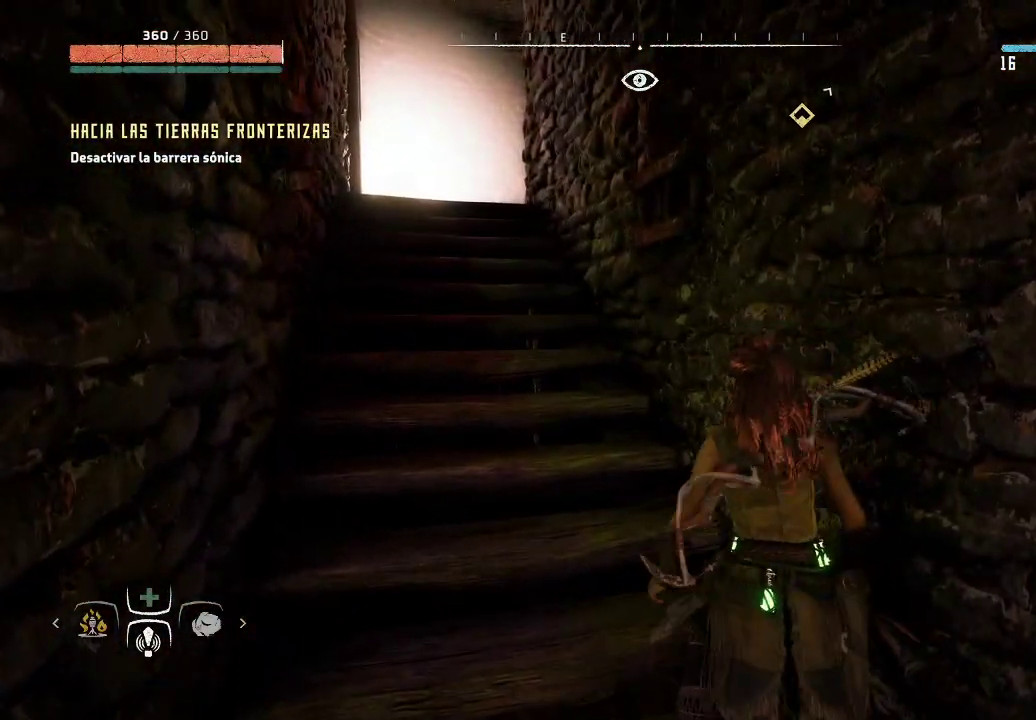
{"buttons": [], "left_stick": "up-left", "right_stick": "center", "events": [[83, "left_stick", "up-left"]]}
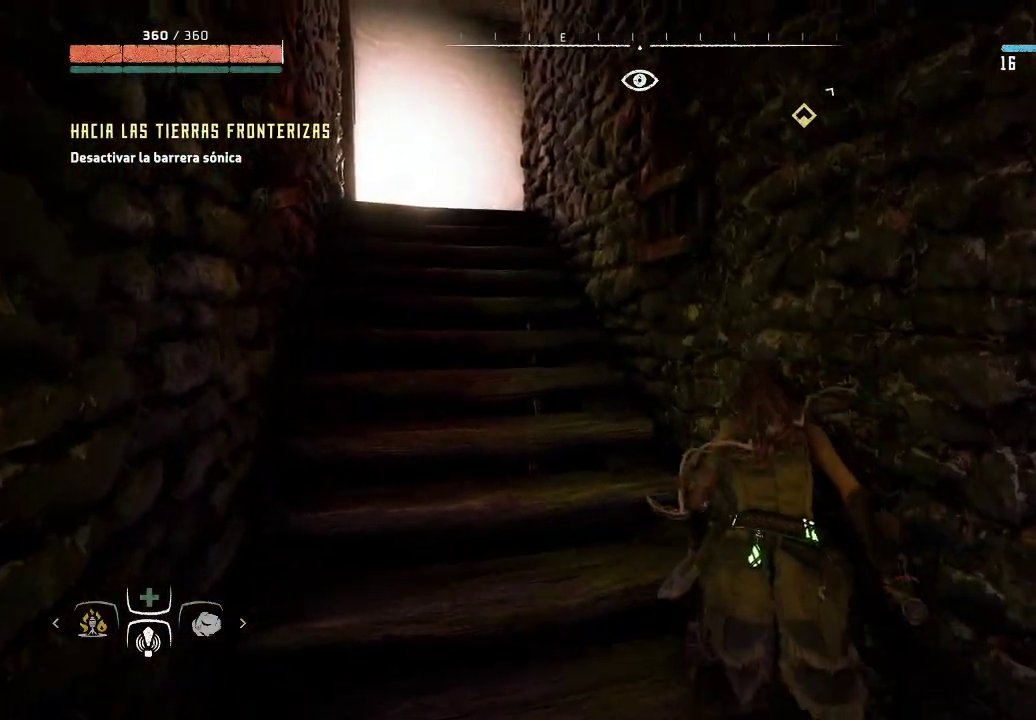
{"buttons": [], "left_stick": "up-left", "right_stick": "center", "events": []}
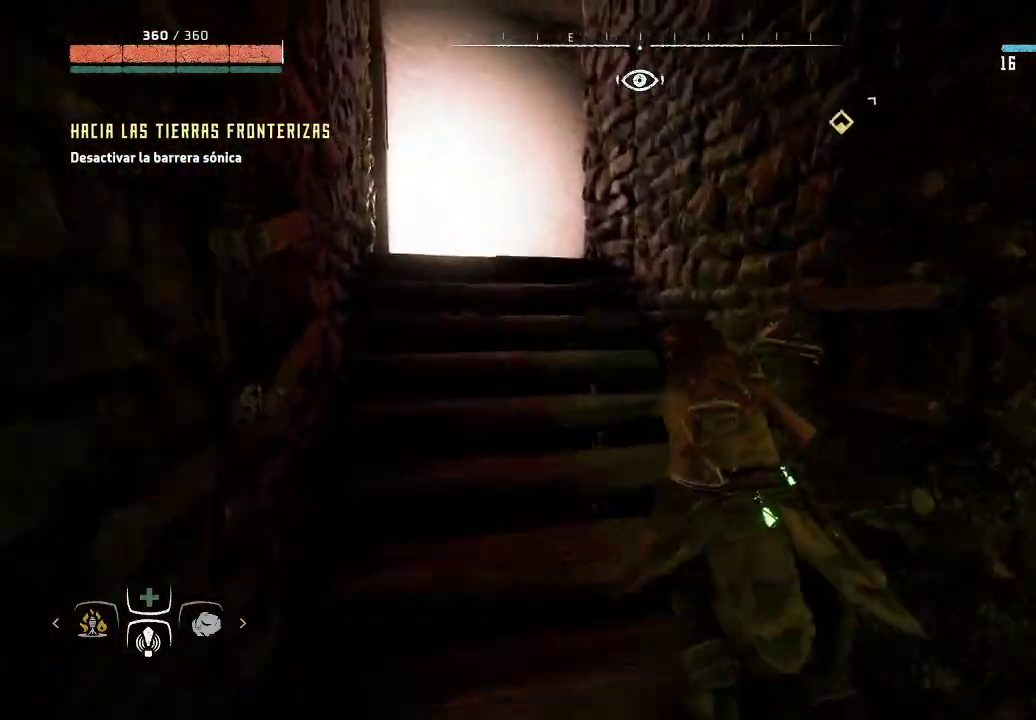
{"buttons": [], "left_stick": "up-left", "right_stick": "center", "events": [[183, "right_stick", "left"], [450, "right_stick", "center"]]}
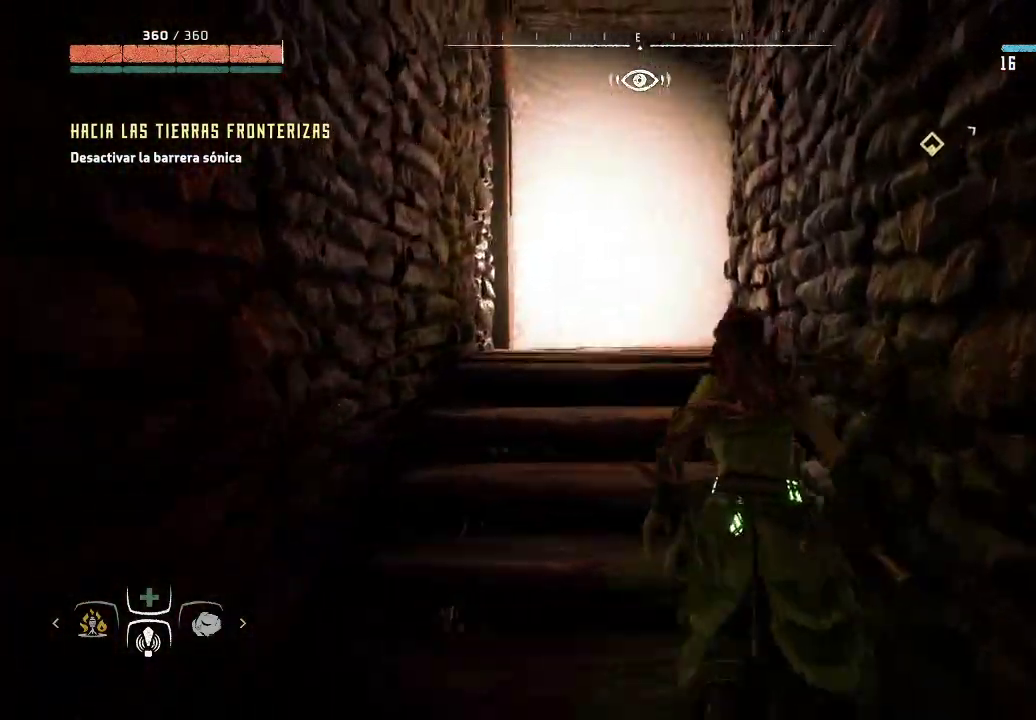
{"buttons": [], "left_stick": "up-left", "right_stick": "down-right", "events": [[133, "right_stick", "left"], [333, "right_stick", "center"], [500, "right_stick", "down-right"]]}
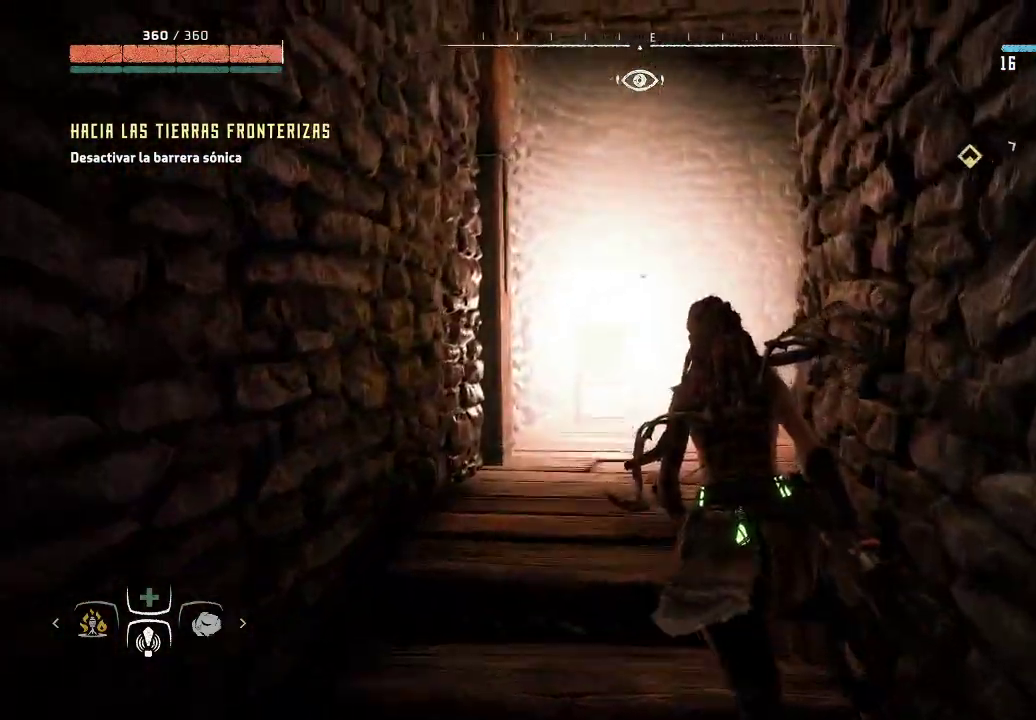
{"buttons": [], "left_stick": "up-left", "right_stick": "down-right", "events": []}
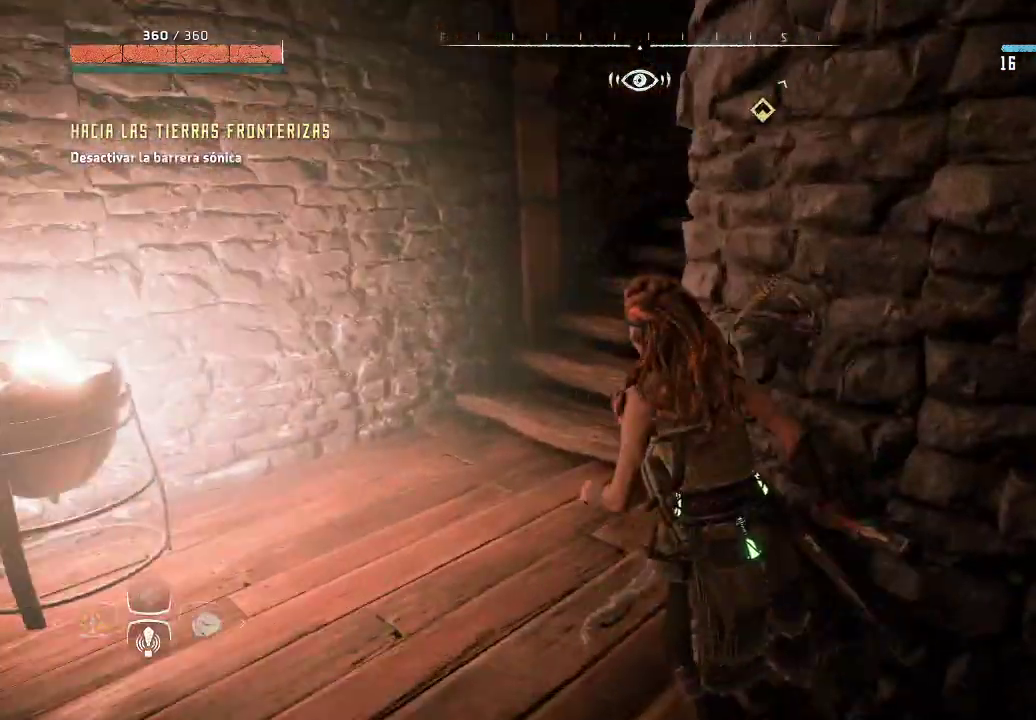
{"buttons": [], "left_stick": "up-left", "right_stick": "up-right", "events": [[67, "right_stick", "right"], [433, "right_stick", "up-right"]]}
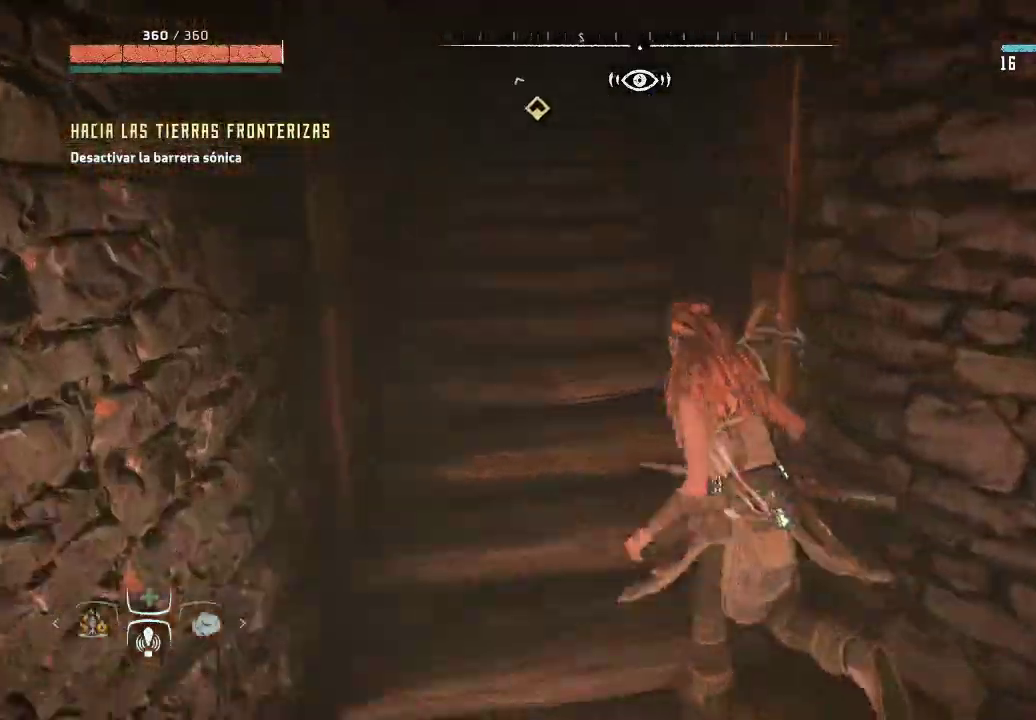
{"buttons": [], "left_stick": "up-left", "right_stick": "up-left", "events": [[350, "right_stick", "up"], [450, "right_stick", "up-left"]]}
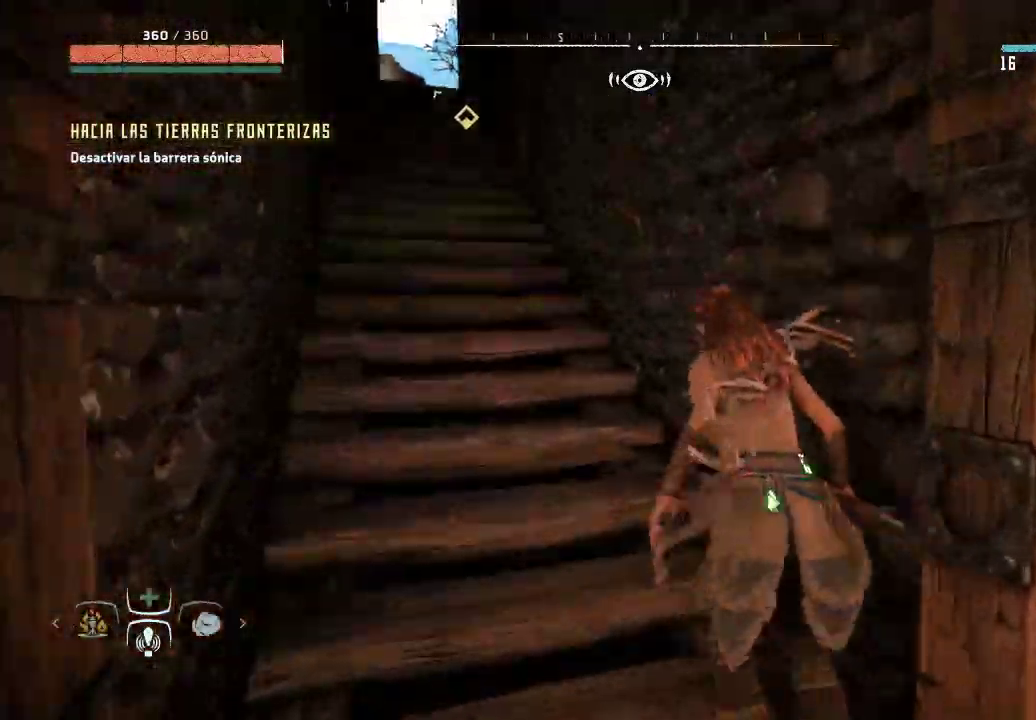
{"buttons": [], "left_stick": "up-left", "right_stick": "center", "events": [[117, "right_stick", "up"], [233, "right_stick", "center"]]}